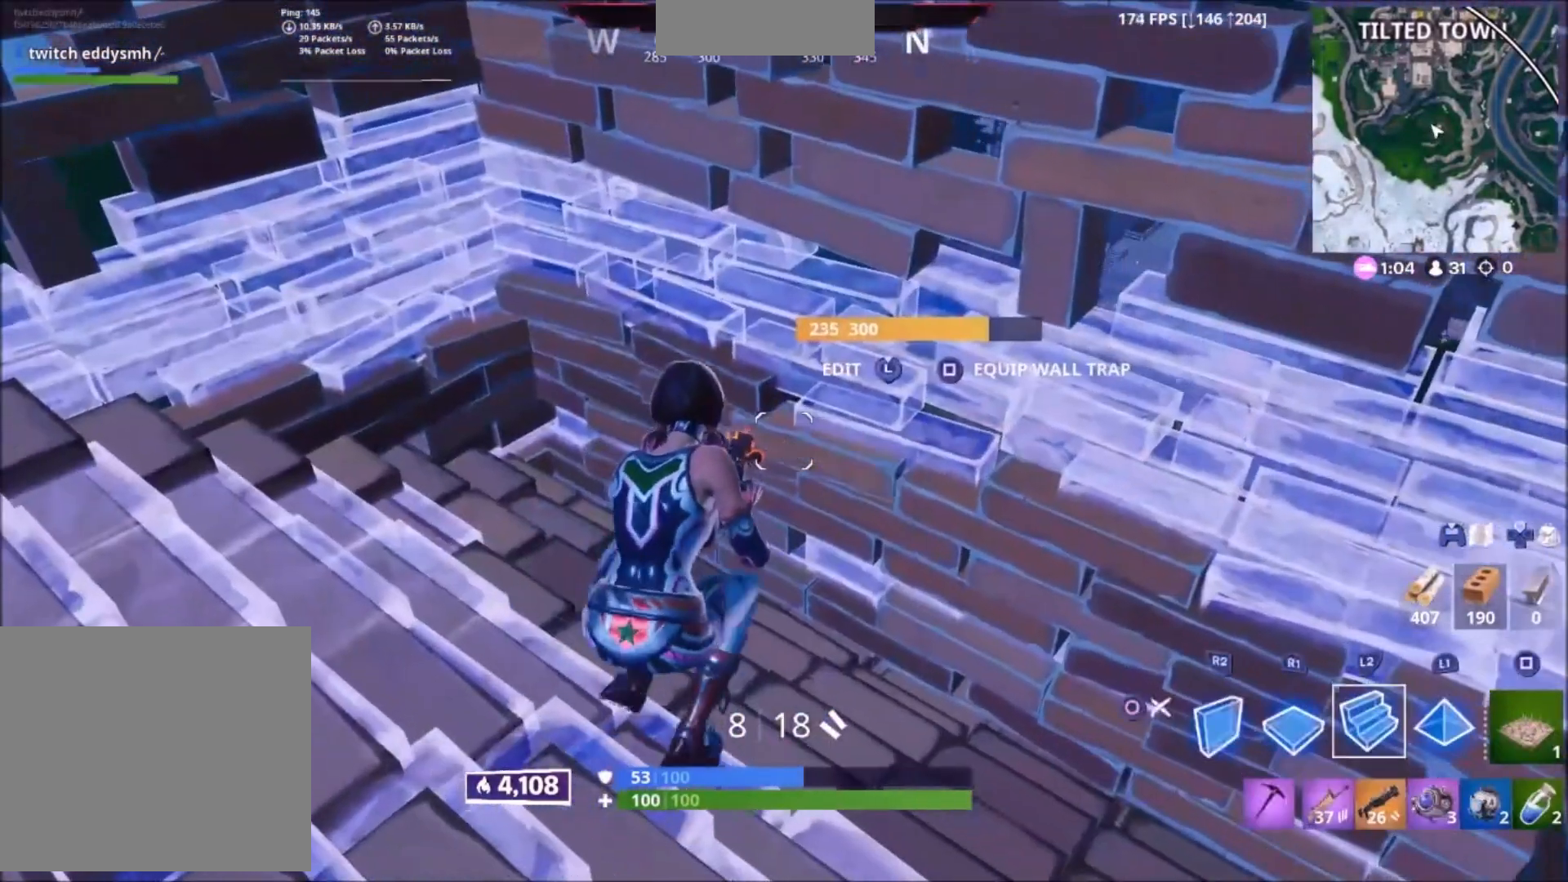
Gameplay with a controller (PlayStation layout); each line is a JSON object with the inputs held at the frame after it. "events" lists button and stick changes between this image and that frame as [ms after this image, input, new state], when the widget could be followed in between.
{"buttons": [], "left_stick": "center", "right_stick": "center"}
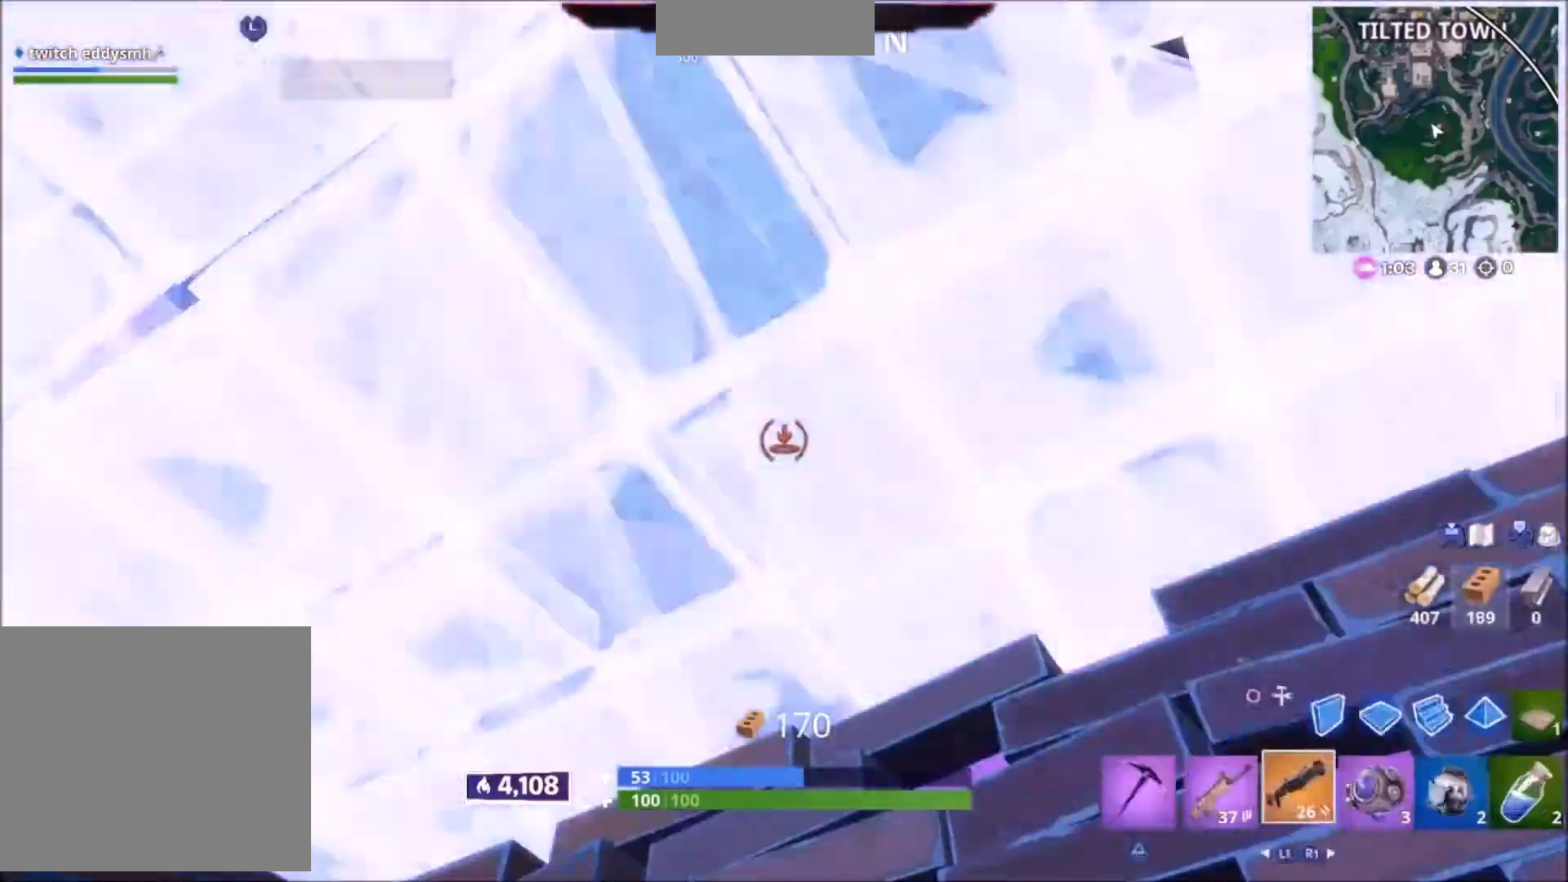
{"buttons": [], "left_stick": "center", "right_stick": "center", "events": [[134, "right_stick", "down-left"], [334, "right_stick", "center"]]}
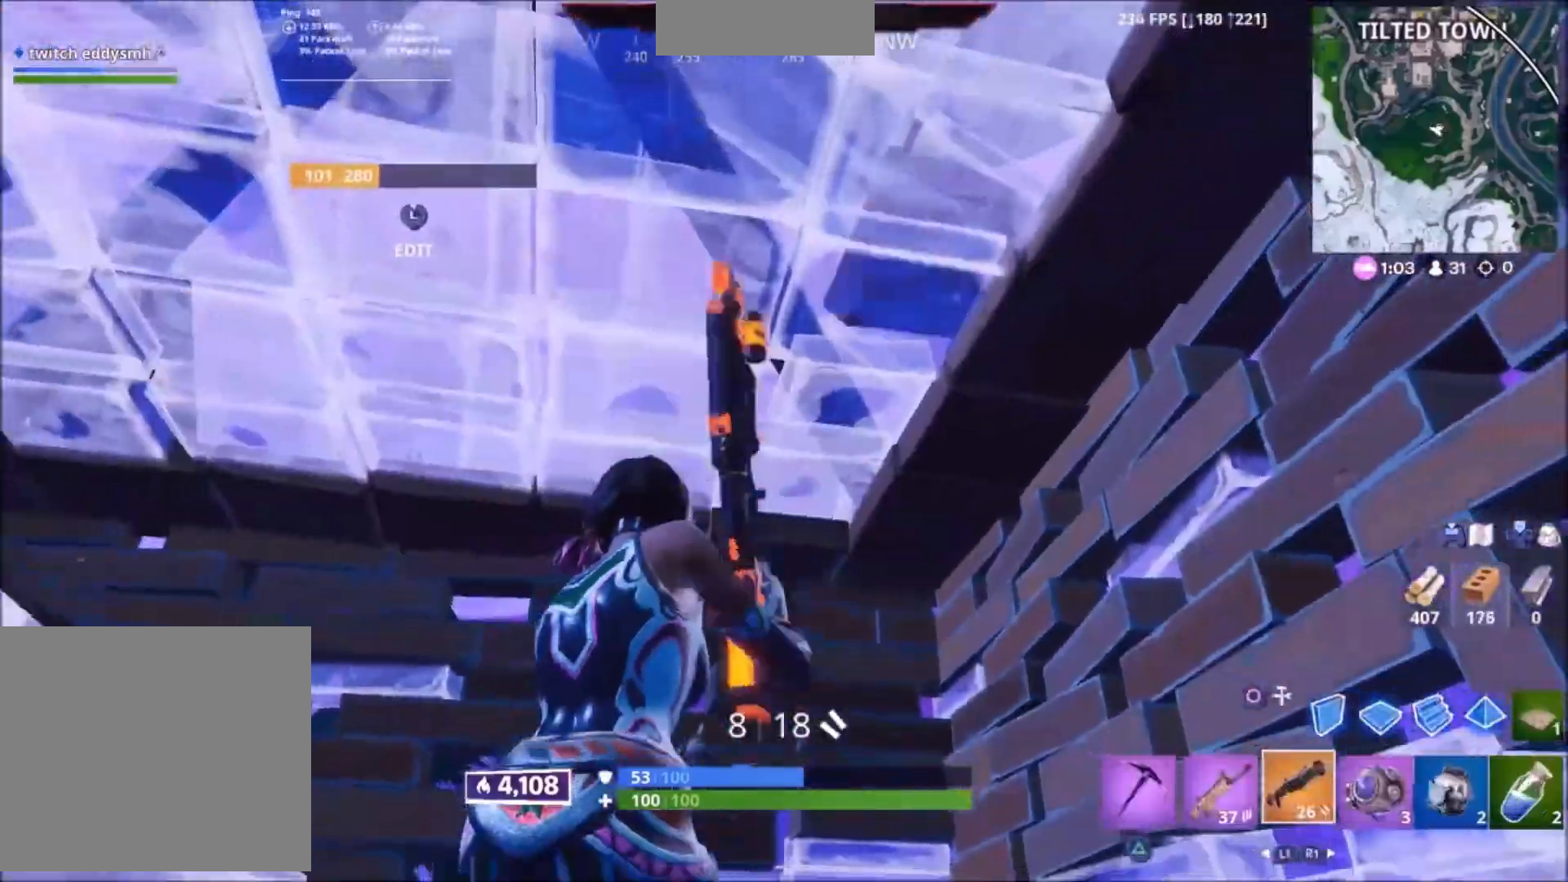
{"buttons": [], "left_stick": "center", "right_stick": "left", "events": [[67, "right_stick", "up-left"], [334, "right_stick", "left"]]}
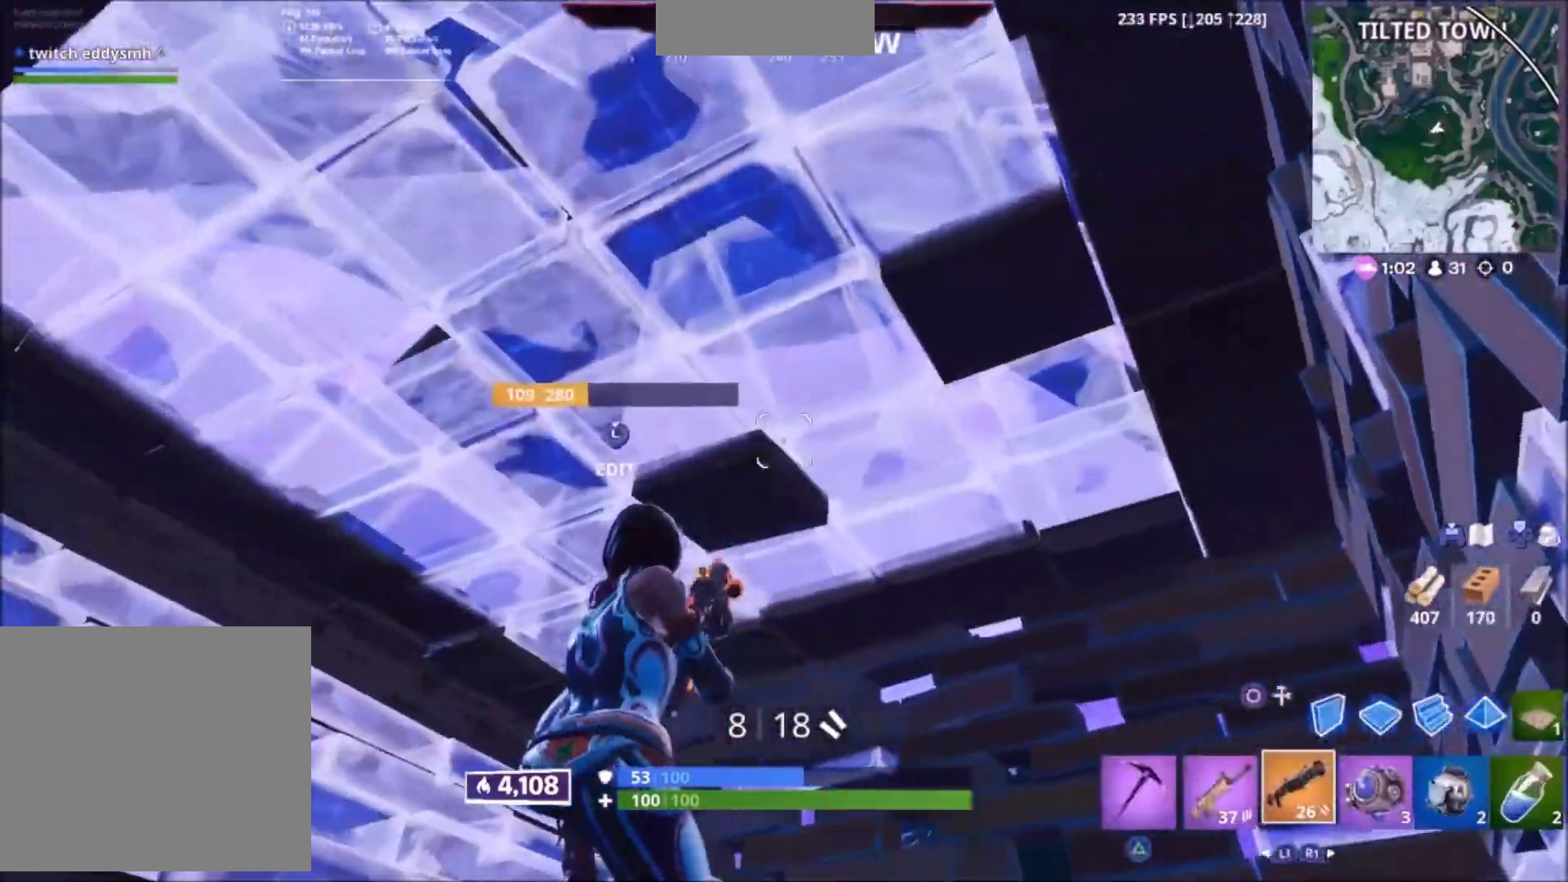
{"buttons": [], "left_stick": "center", "right_stick": "left", "events": [[267, "R3", "down"], [267, "right_stick", "center"], [367, "R3", "up"], [434, "right_stick", "left"]]}
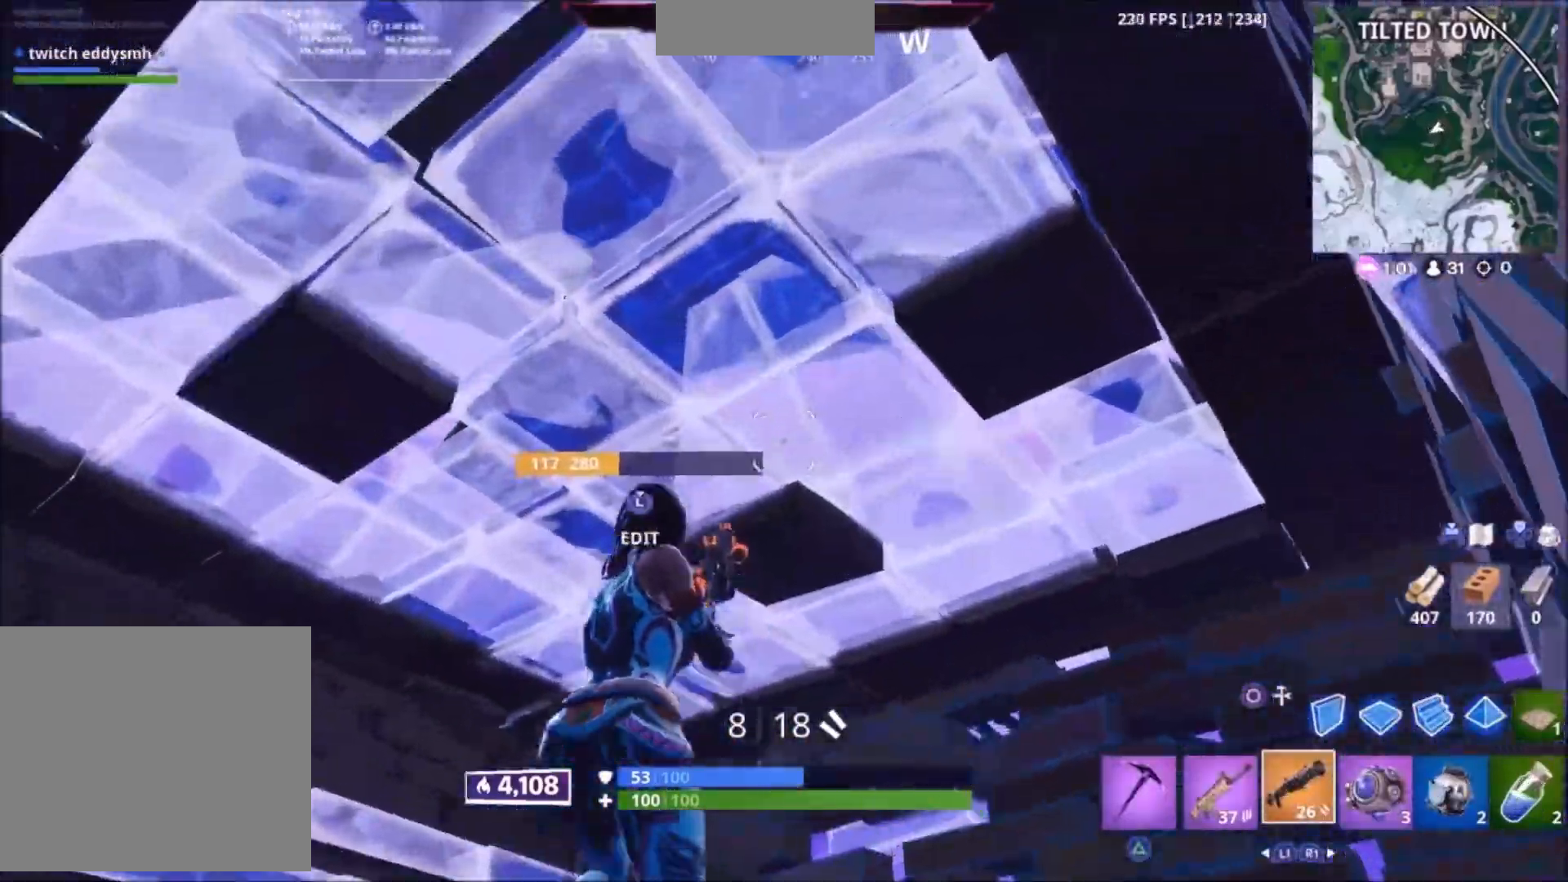
{"buttons": ["L3"], "left_stick": "center", "right_stick": "down", "events": [[33, "right_stick", "down-left"], [300, "right_stick", "center"], [400, "right_stick", "left"], [500, "L3", "down"], [500, "right_stick", "down"]]}
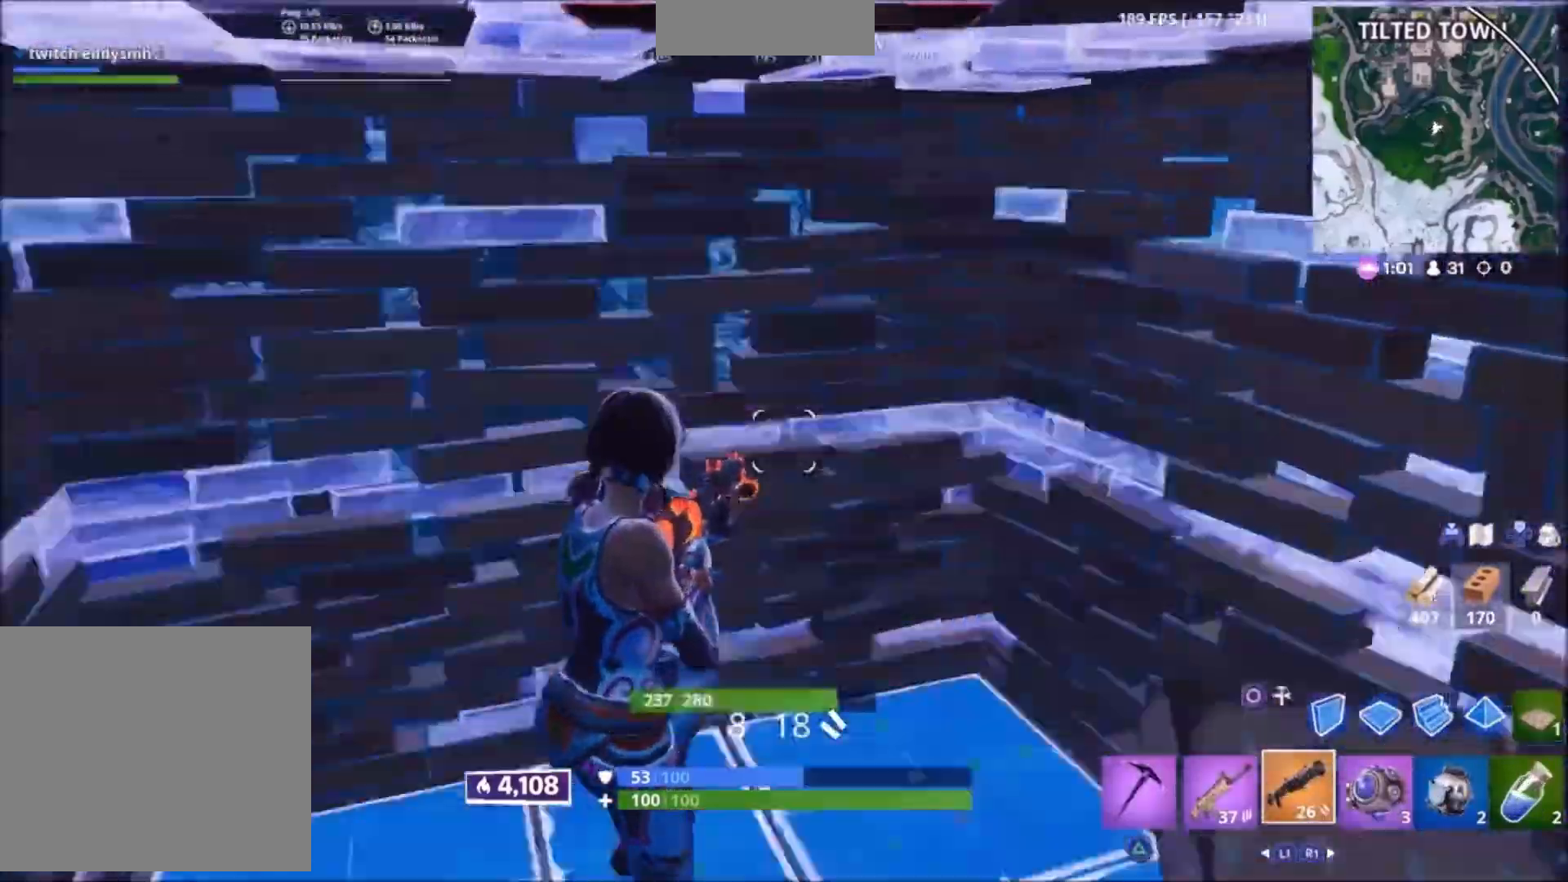
{"buttons": [], "left_stick": "left", "right_stick": "up-right", "events": [[134, "L3", "up"], [134, "R2", "down"], [134, "left_stick", "down"], [167, "right_stick", "left"], [201, "left_stick", "left"], [267, "left_stick", "up-left"], [301, "right_stick", "up-right"], [334, "R2", "up"], [468, "left_stick", "left"]]}
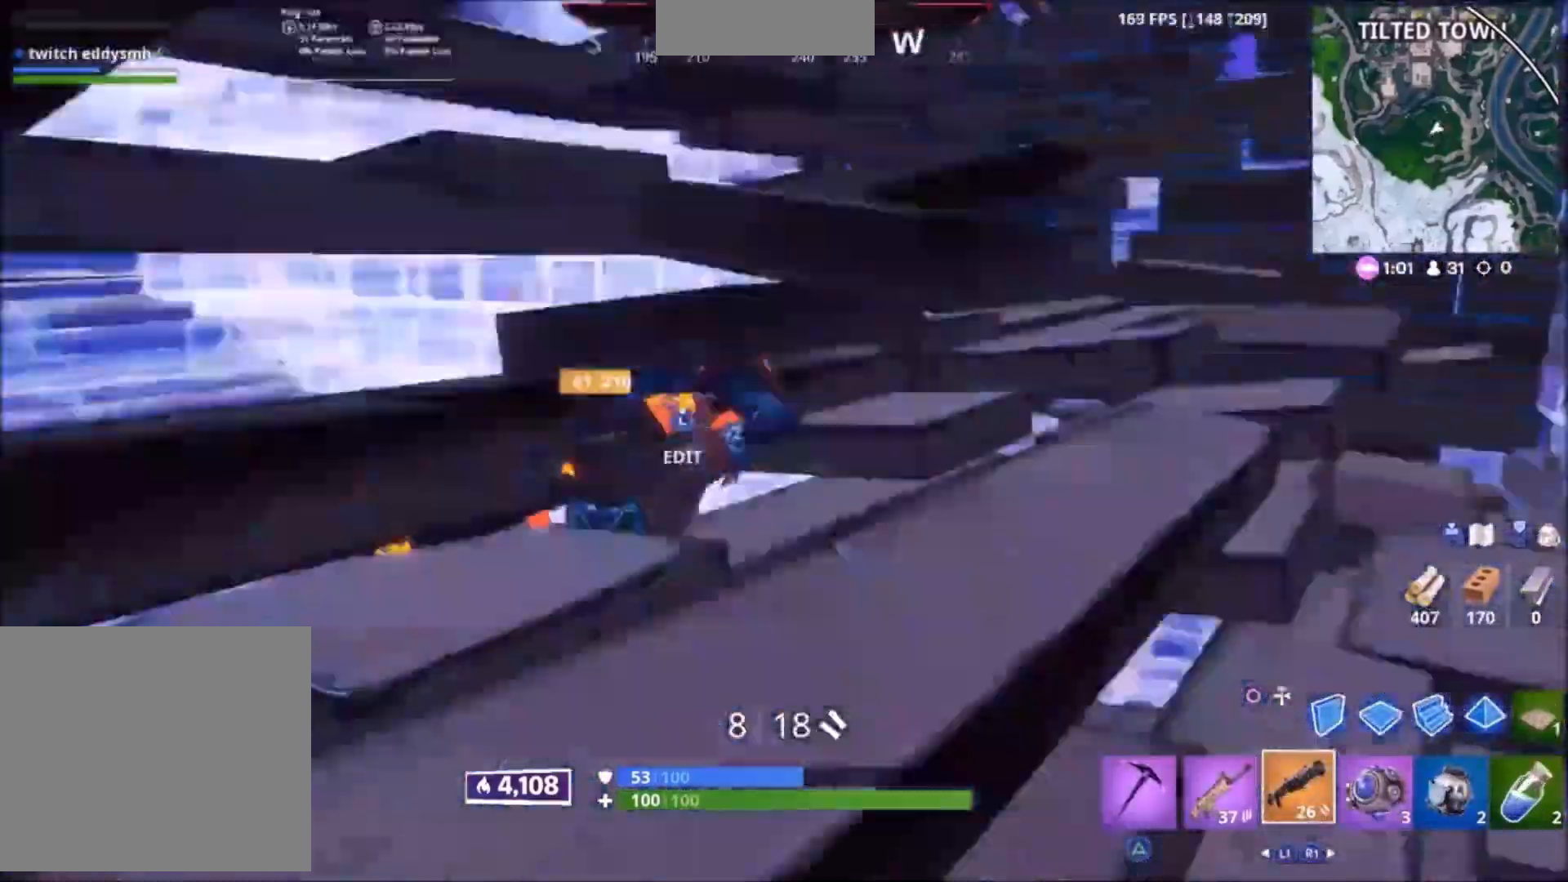
{"buttons": [], "left_stick": "left", "right_stick": "down"}
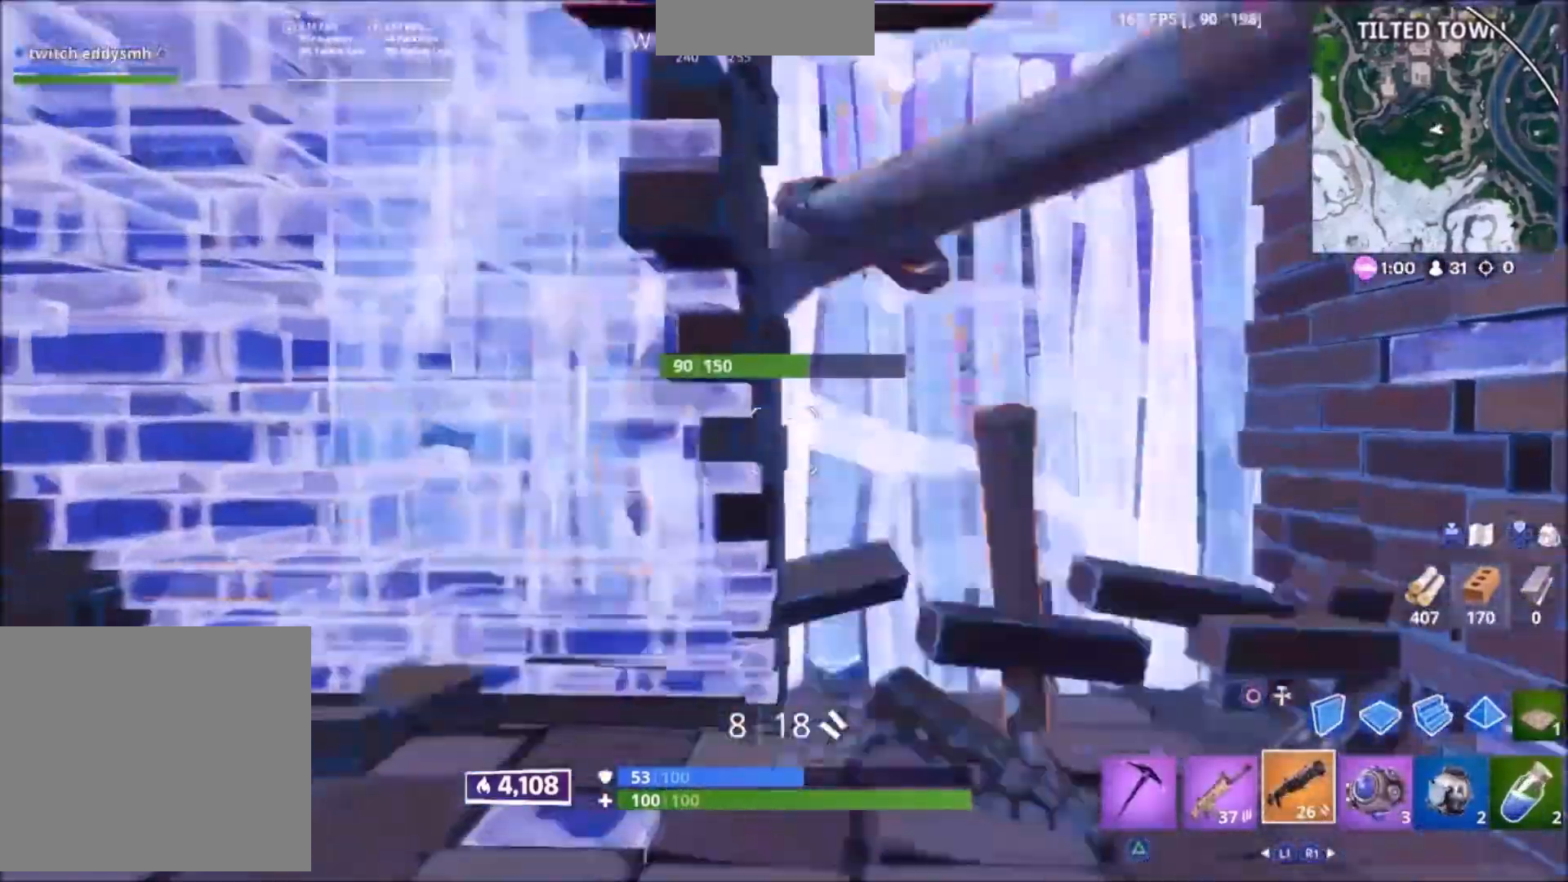
{"buttons": [], "left_stick": "left", "right_stick": "up-left"}
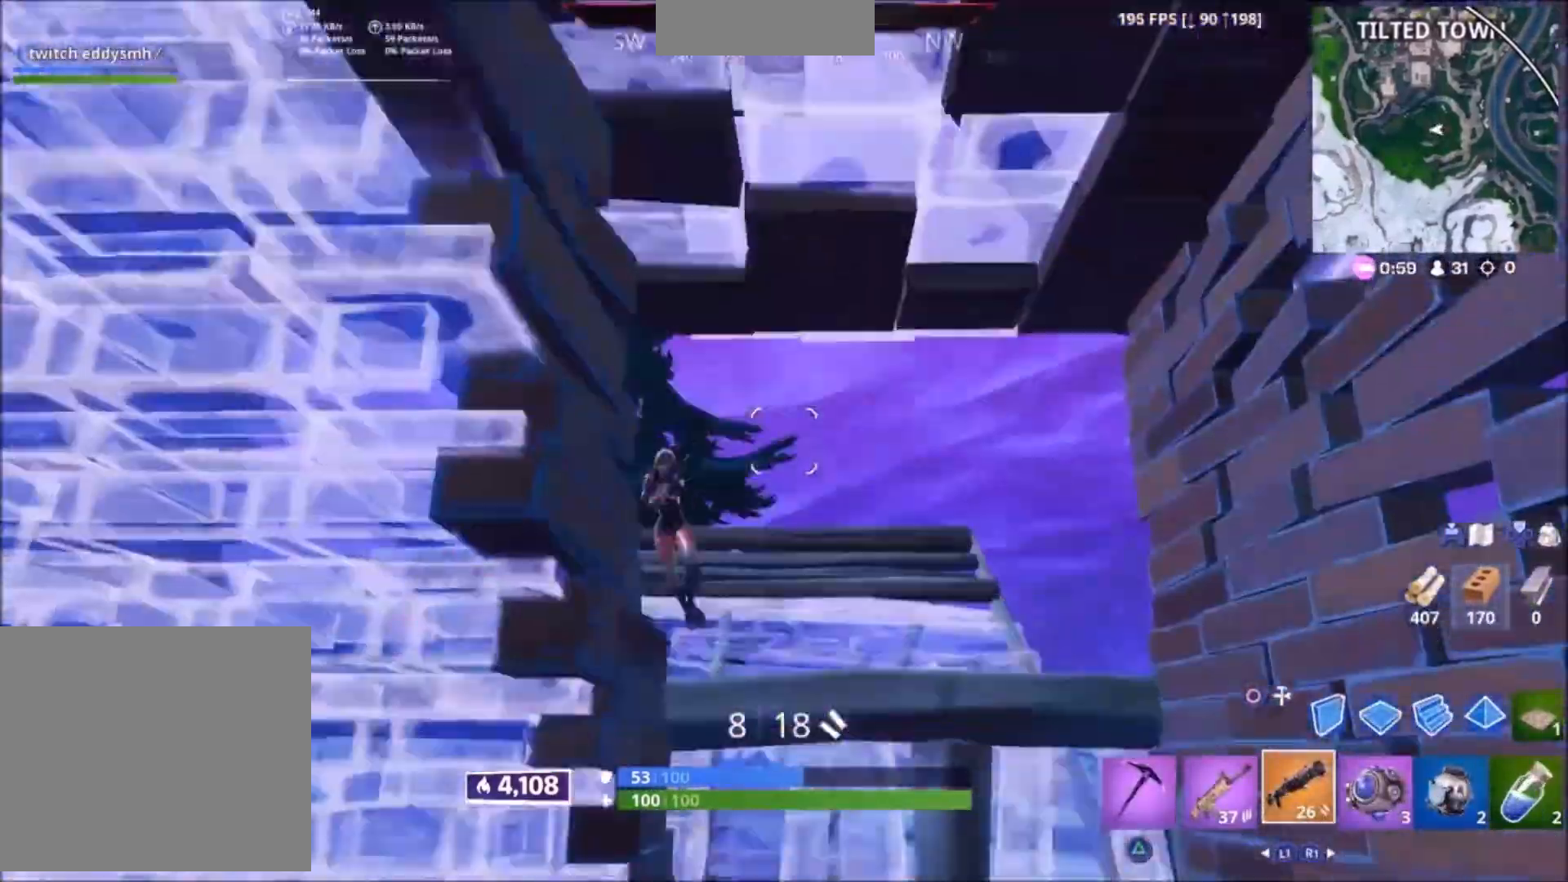
{"buttons": [], "left_stick": "up-left", "right_stick": "center", "events": [[67, "L2", "down"], [100, "right_stick", "left"], [167, "L2", "up"], [167, "R2", "down"], [167, "left_stick", "up-left"], [200, "right_stick", "center"], [233, "R2", "up"], [267, "L1", "down"], [267, "right_stick", "down-left"], [367, "L1", "up"], [467, "right_stick", "center"]]}